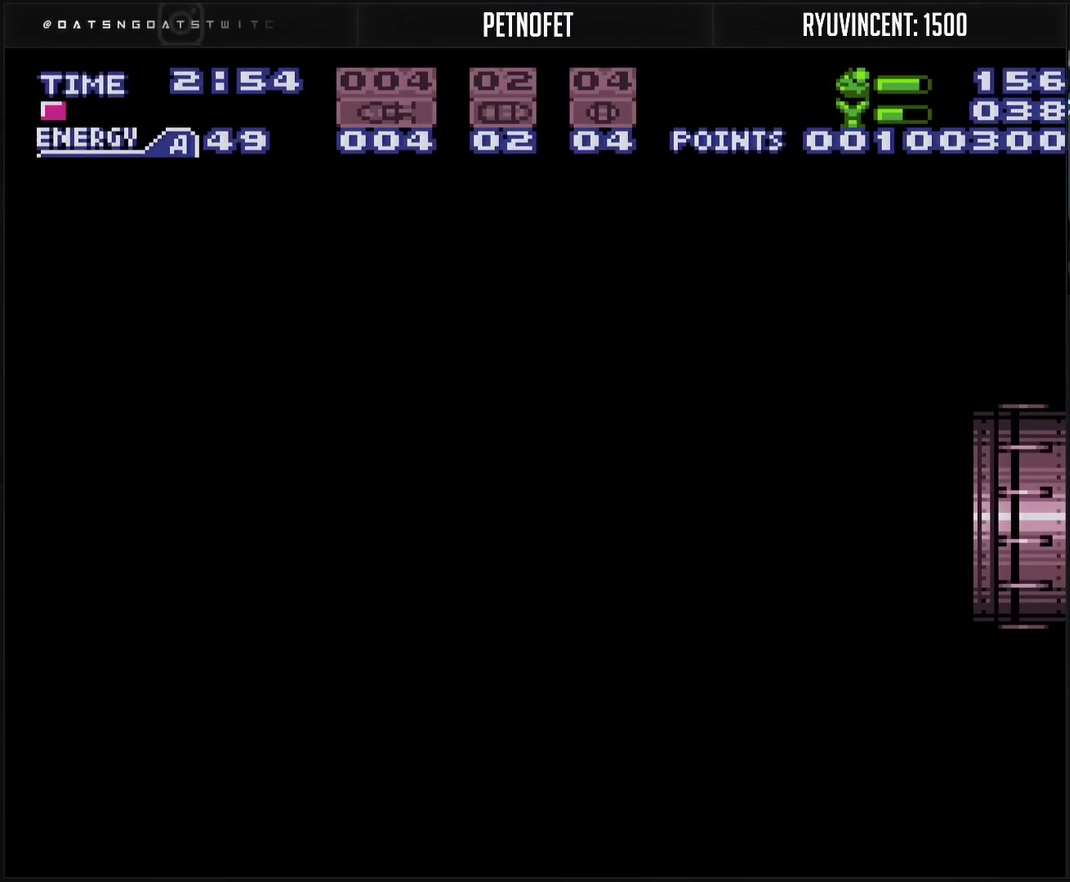
Gameplay with a controller (PlayStation layout); each line is a JSON object with the inputs held at the frame after it. "events" lists button and stick changes between this image and that frame as [ms after this image, input, new state], when the widget could be followed in between. Not read: L2 L3 R2 R3.
{"buttons": ["CROSS"], "events": [[350, "DPAD_RIGHT", "up"]]}
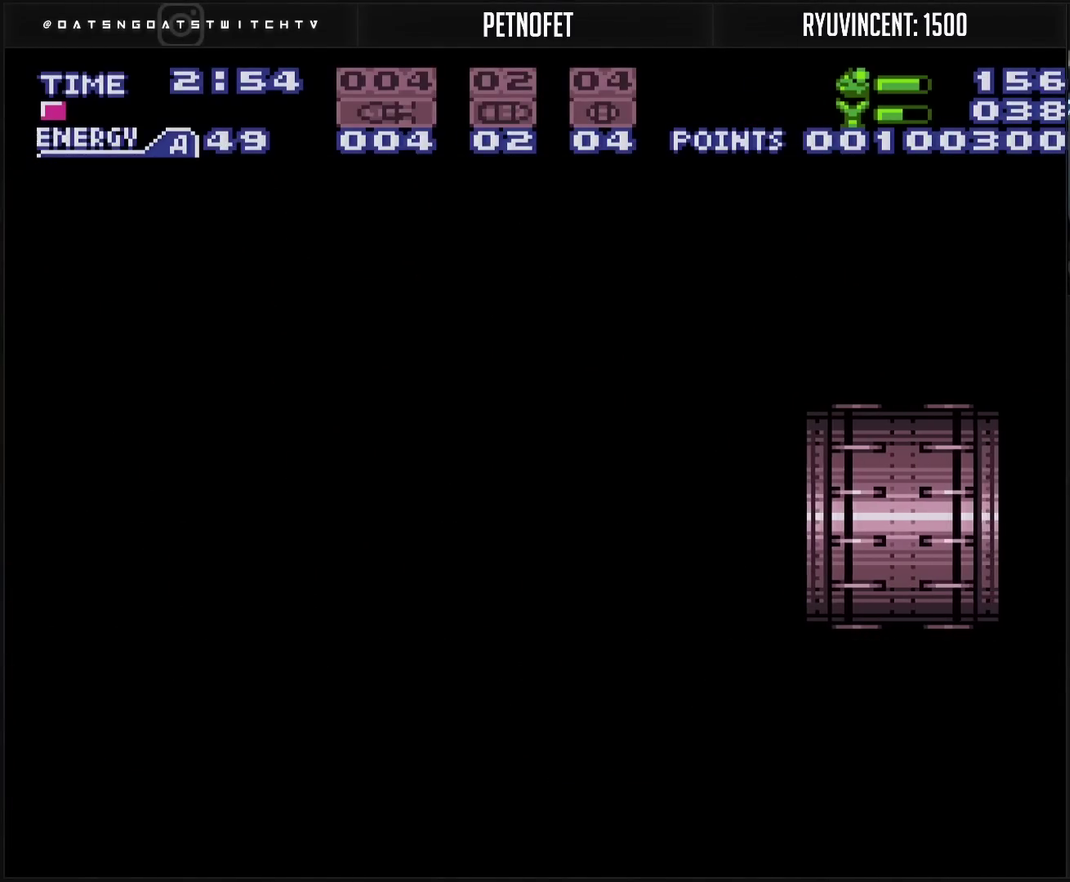
{"buttons": ["CROSS"], "events": []}
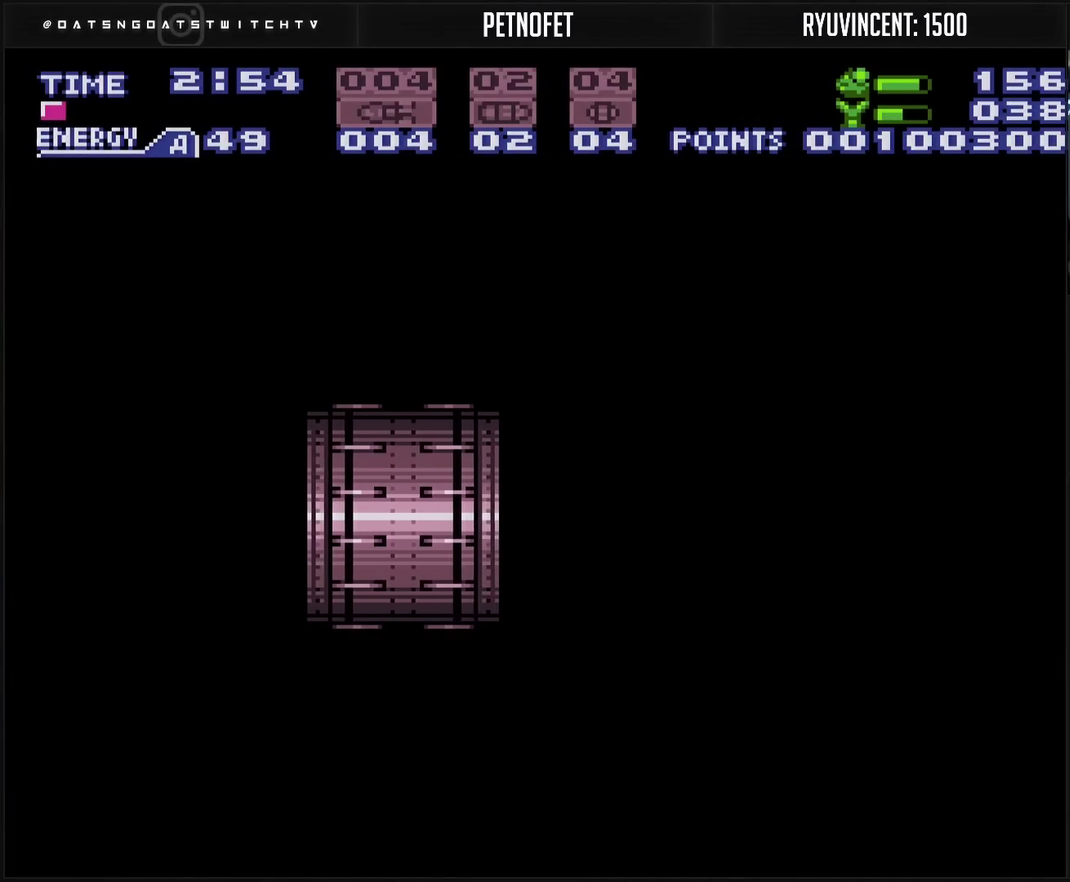
{"buttons": ["CROSS"], "events": []}
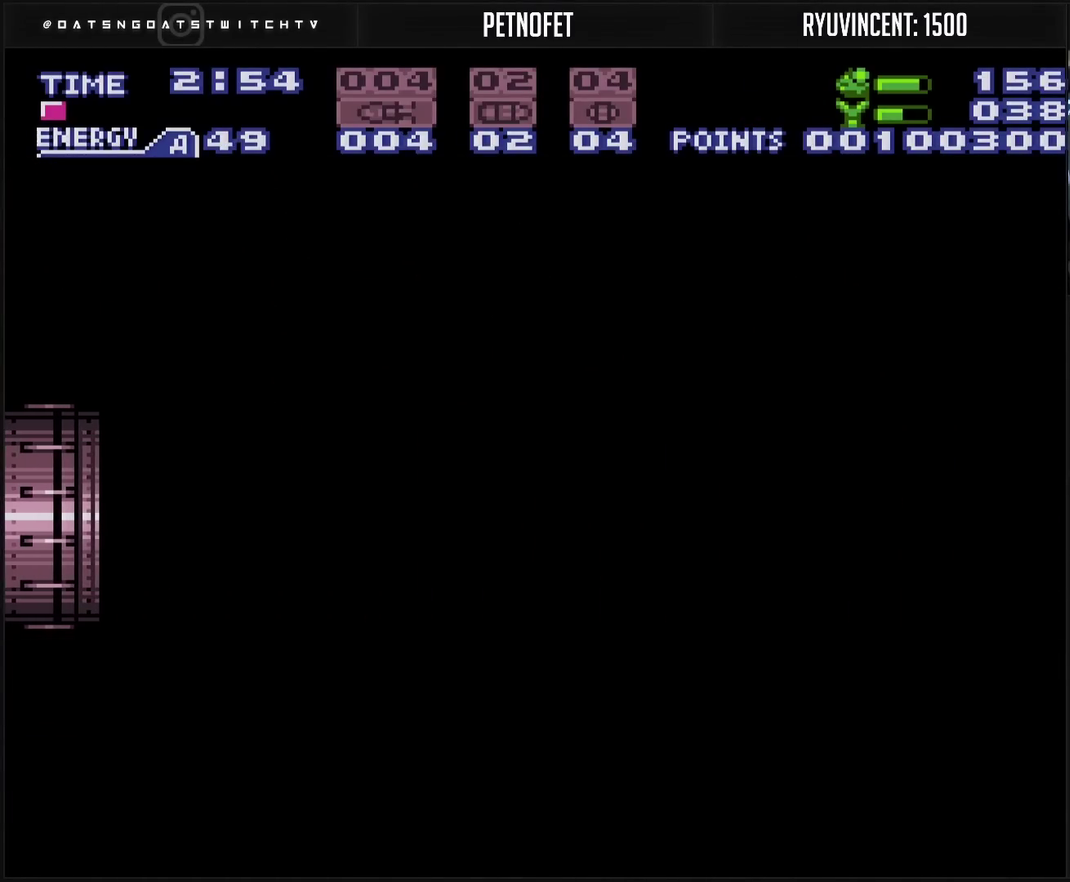
{"buttons": ["CROSS"], "events": [[50, "R1", "down"], [350, "R1", "up"], [400, "R1", "down"], [483, "R1", "up"]]}
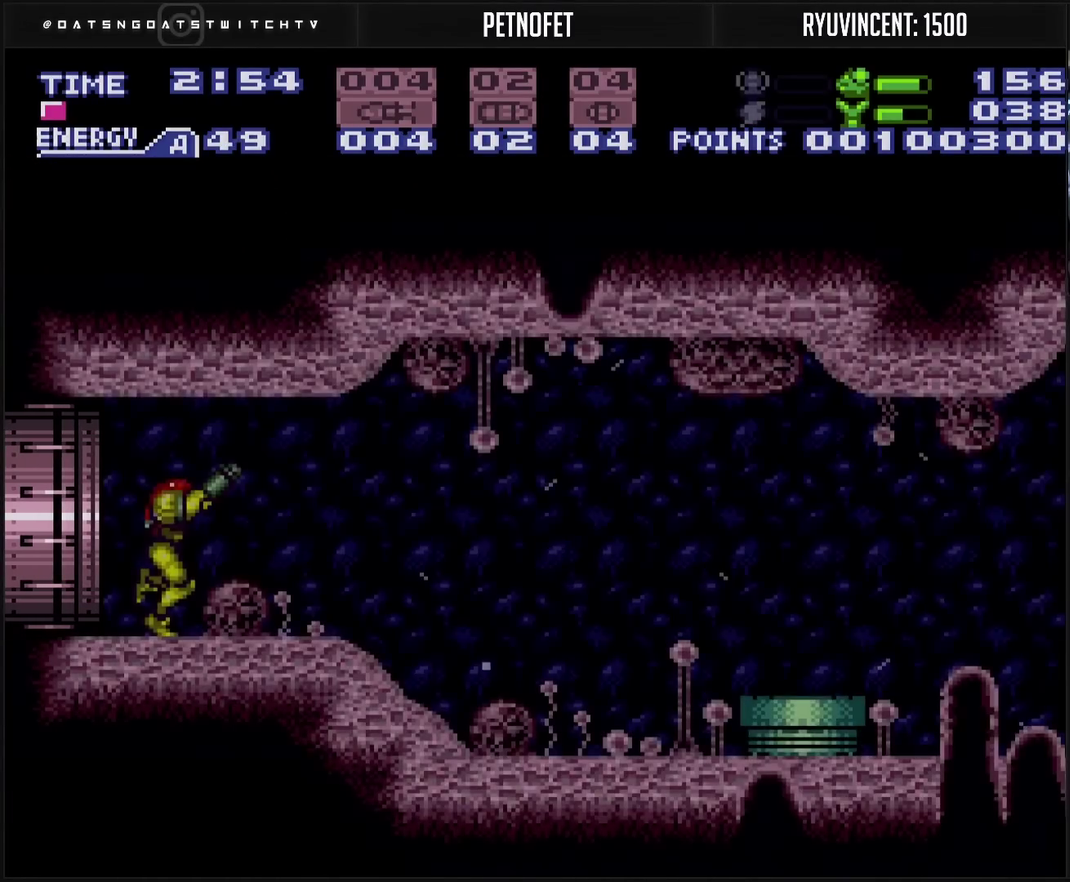
{"buttons": ["CROSS", "DPAD_RIGHT"], "events": [[117, "DPAD_RIGHT", "down"]]}
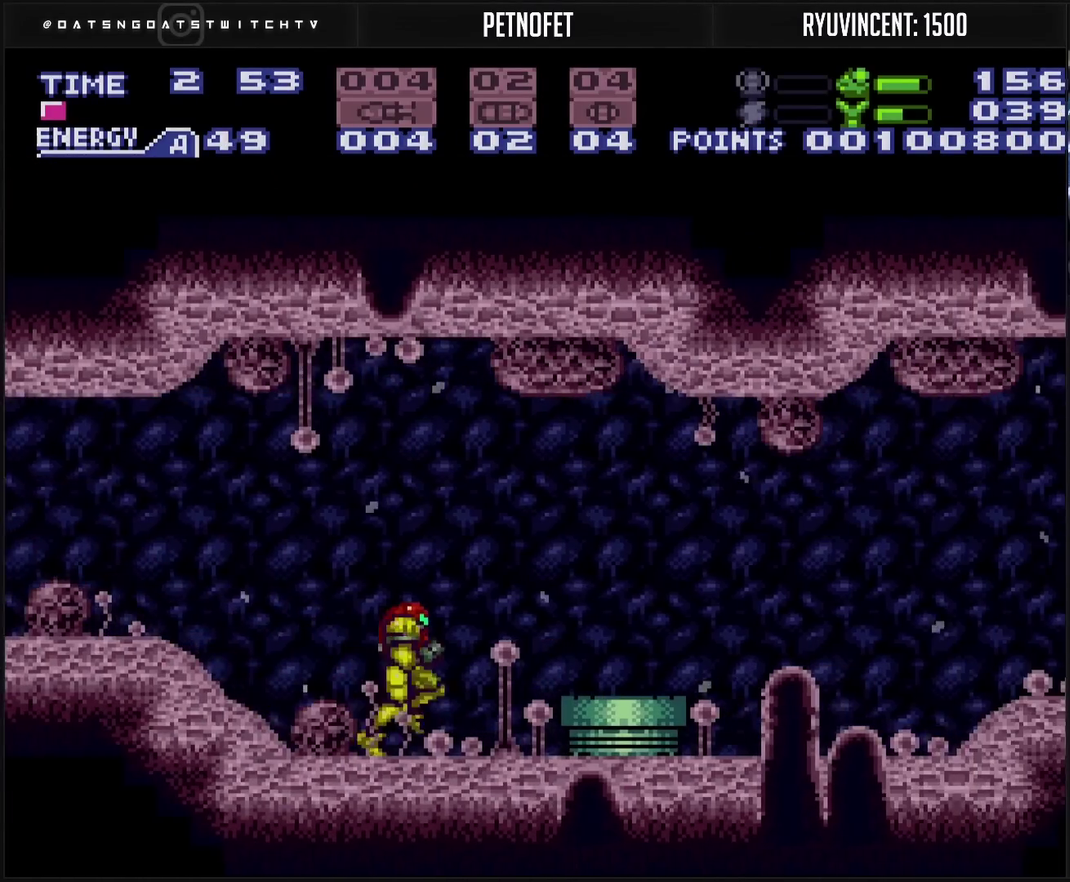
{"buttons": ["CROSS", "CIRCLE", "DPAD_RIGHT"], "events": [[33, "DPAD_RIGHT", "up"], [400, "CIRCLE", "down"], [483, "DPAD_RIGHT", "down"]]}
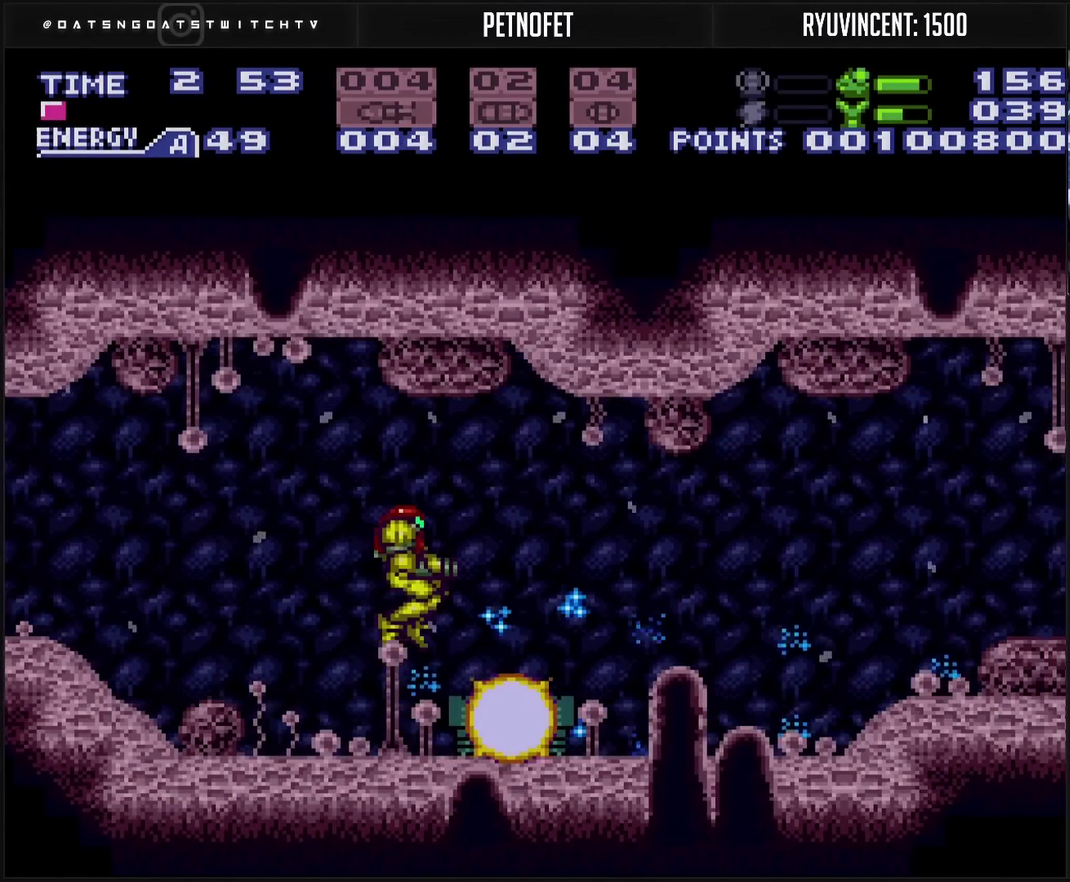
{"buttons": ["CROSS", "DPAD_RIGHT"], "events": [[67, "CIRCLE", "up"], [83, "DPAD_RIGHT", "up"], [100, "R1", "down"], [183, "R1", "up"], [233, "DPAD_RIGHT", "down"]]}
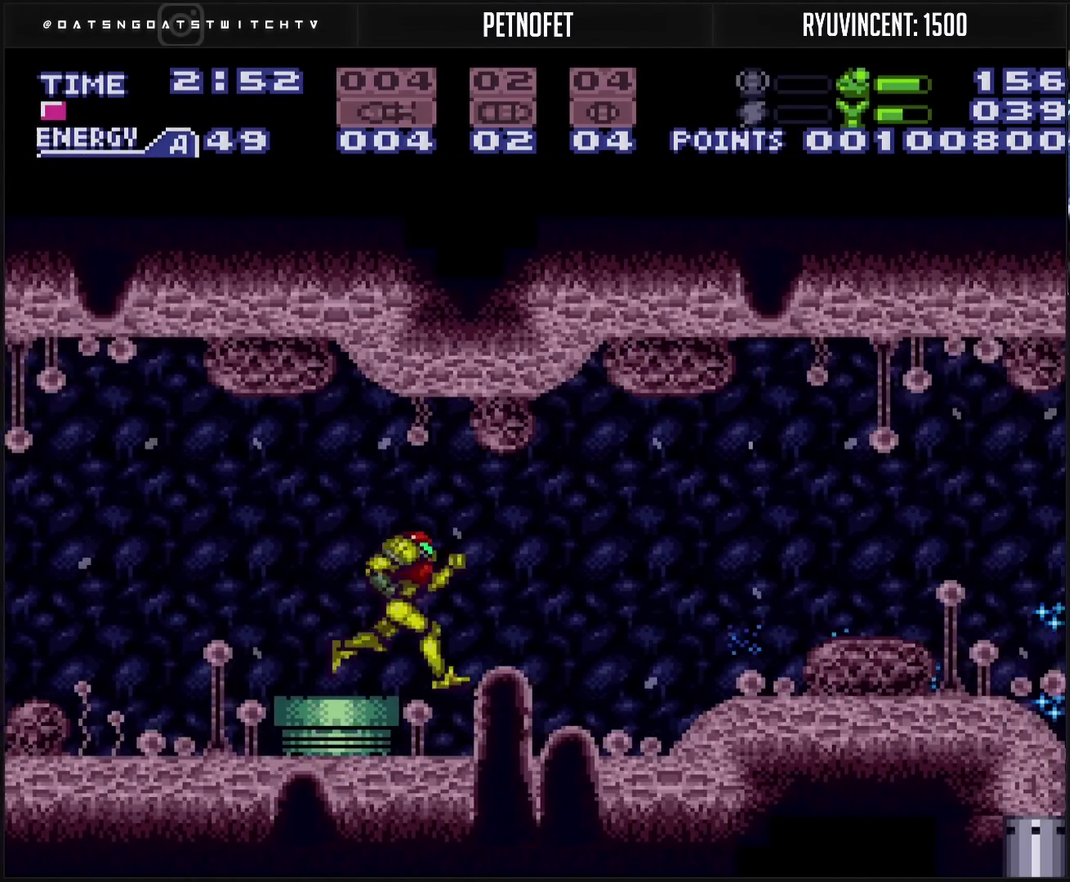
{"buttons": ["CROSS", "DPAD_RIGHT"], "events": []}
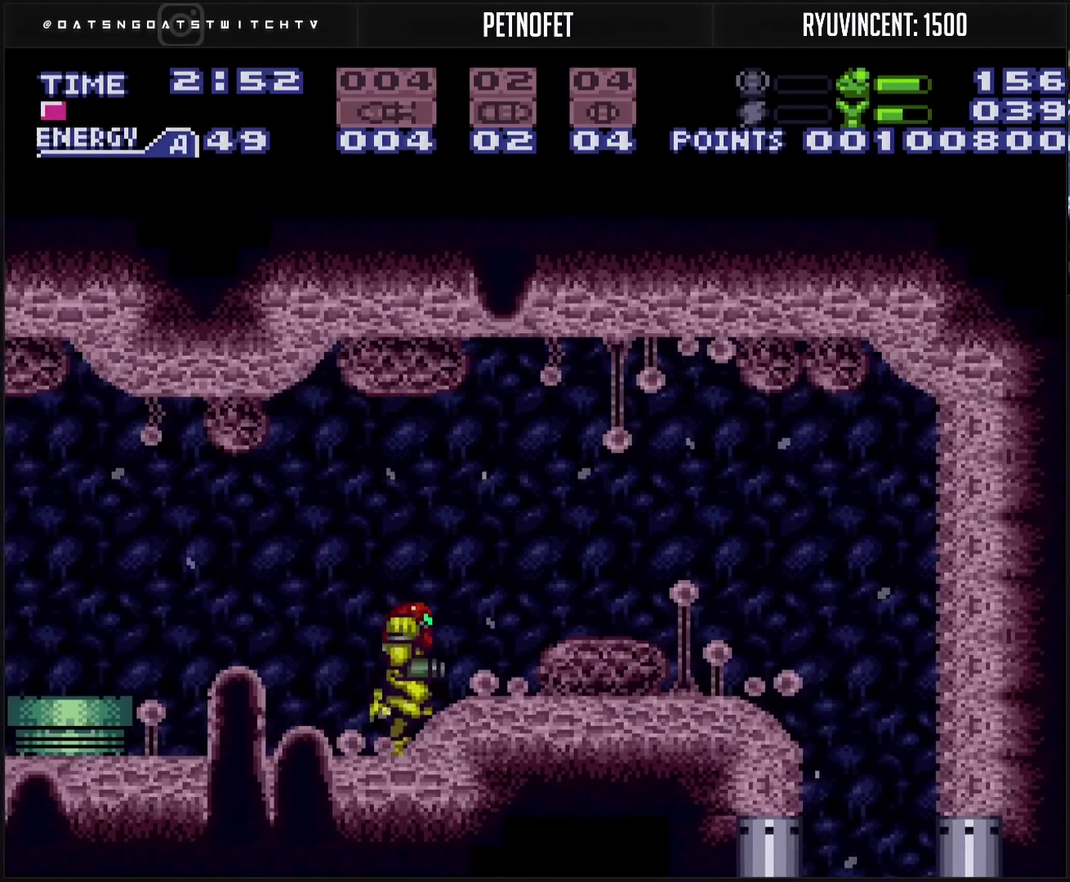
{"buttons": ["CROSS", "L1"], "events": [[183, "CIRCLE", "down"], [233, "CIRCLE", "up"], [317, "DPAD_RIGHT", "up"], [417, "DPAD_LEFT", "down"], [450, "L1", "down"], [467, "DPAD_LEFT", "up"]]}
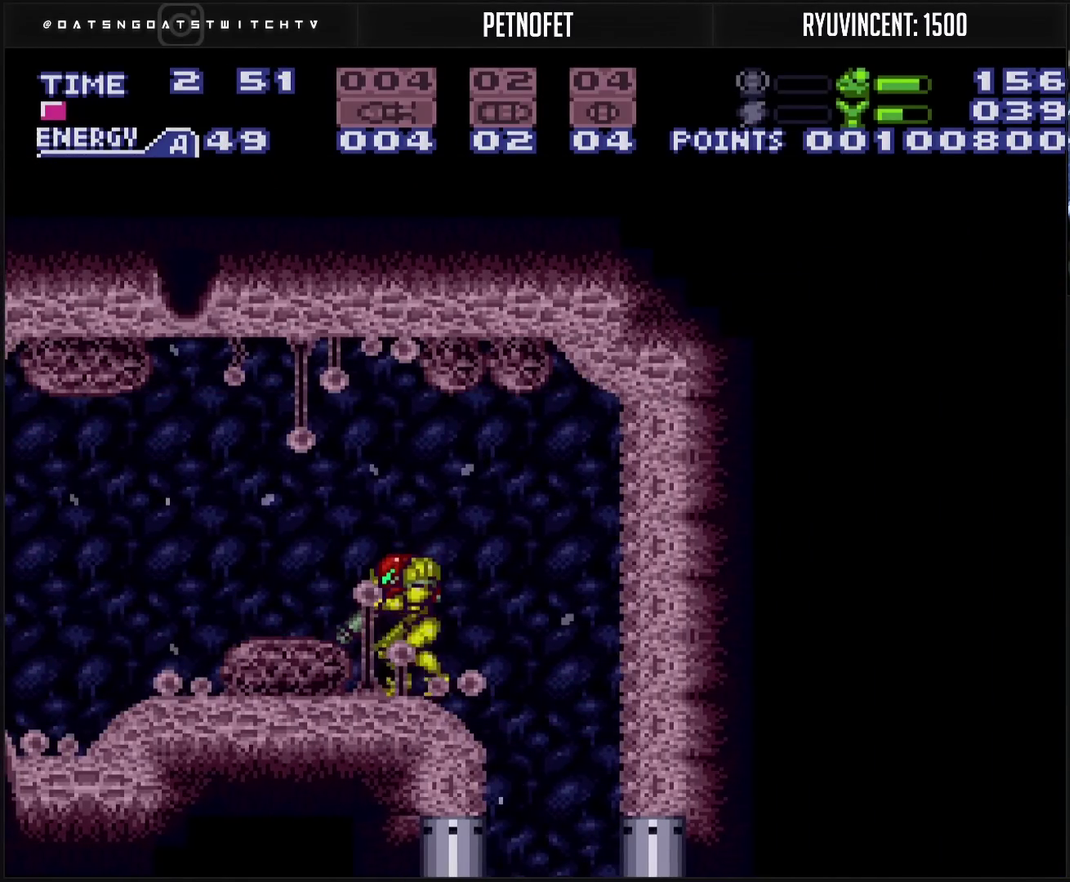
{"buttons": ["CROSS"], "events": [[33, "TRIANGLE", "down"], [67, "DPAD_RIGHT", "down"], [183, "L1", "up"], [183, "TRIANGLE", "up"], [233, "CROSS", "up"], [333, "CROSS", "down"], [333, "DPAD_RIGHT", "up"]]}
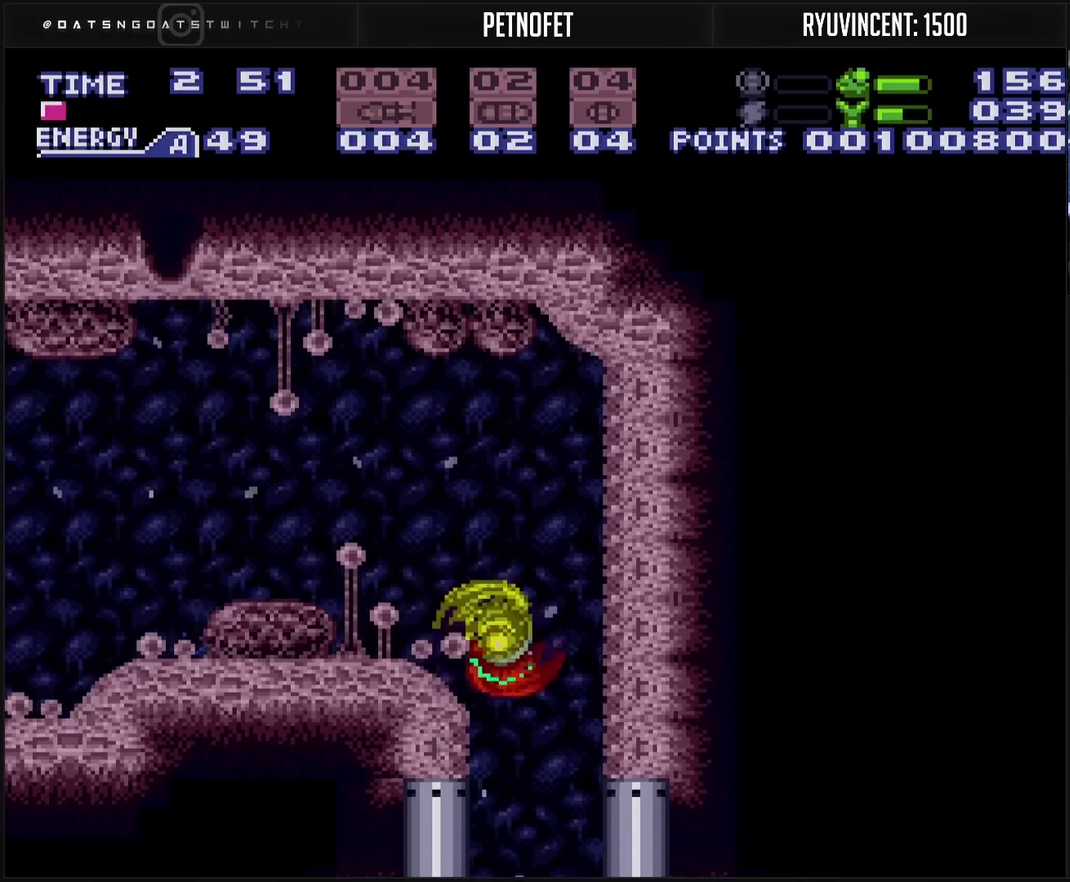
{"buttons": ["CROSS"], "events": []}
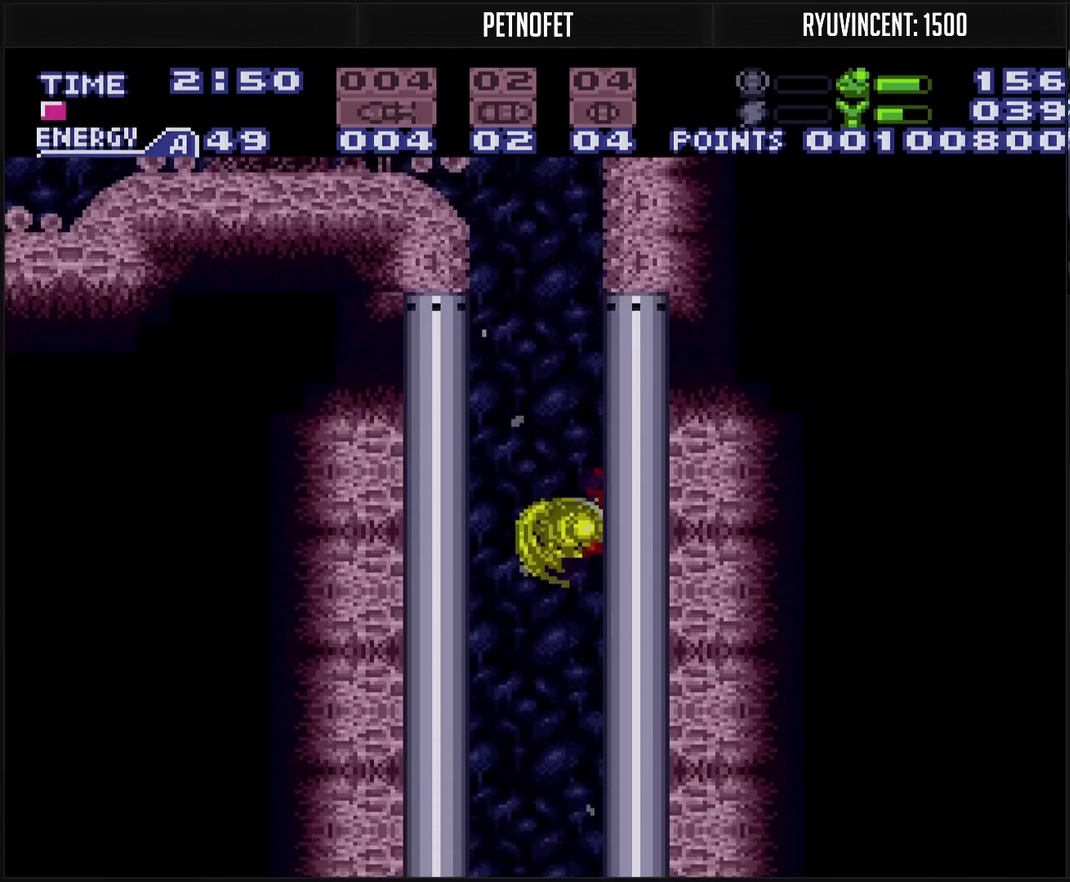
{"buttons": ["CROSS"], "events": []}
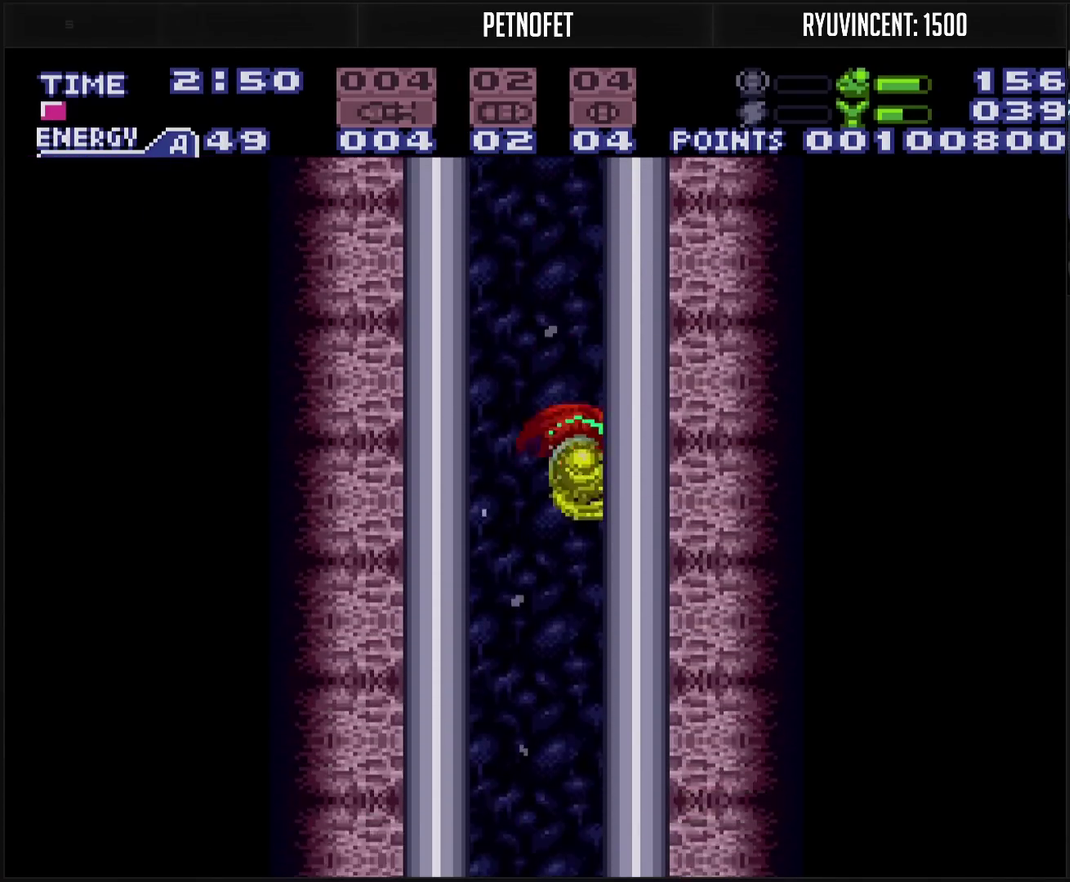
{"buttons": ["CROSS"], "events": []}
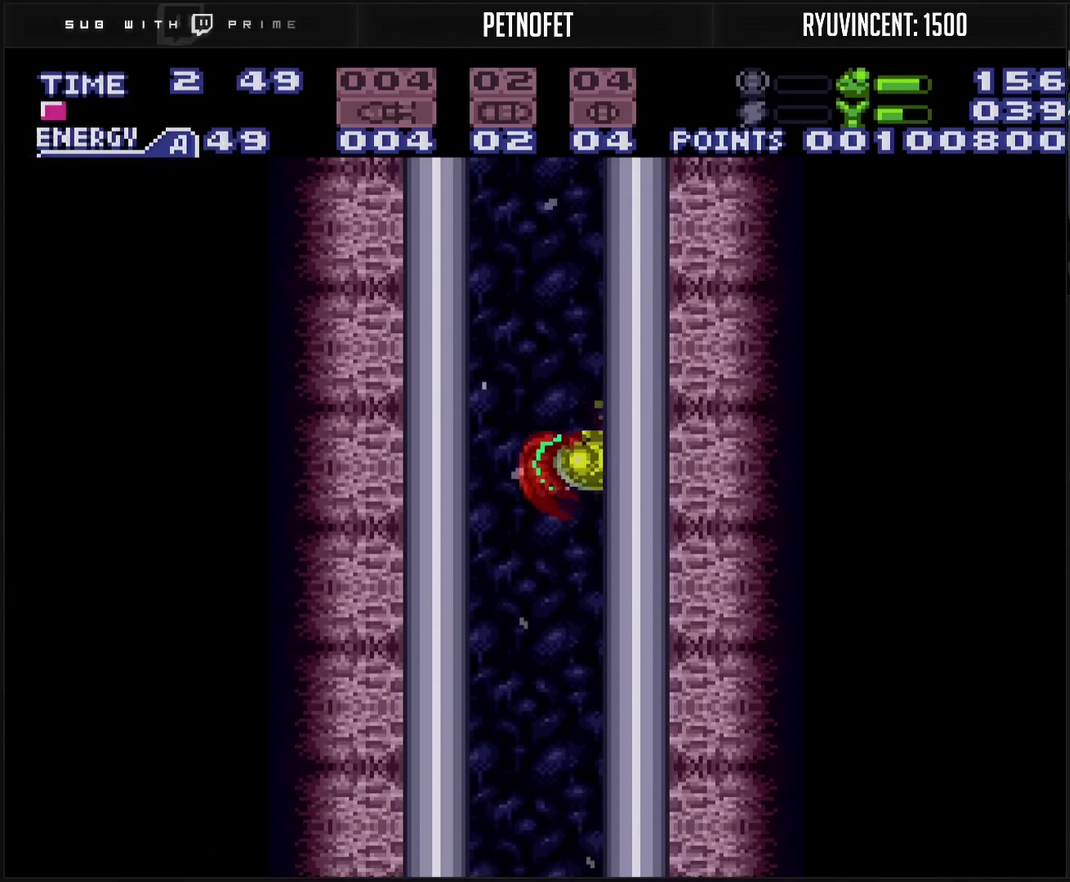
{"buttons": ["CROSS"], "events": []}
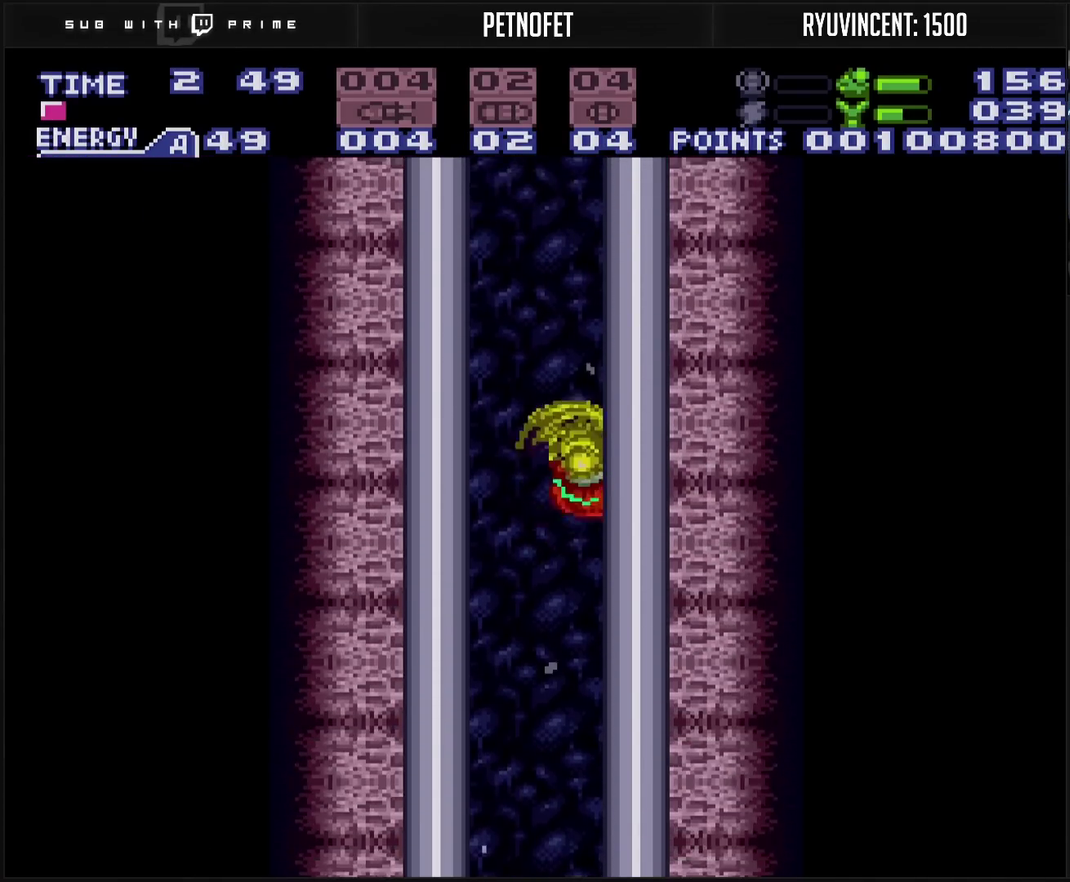
{"buttons": ["CROSS", "DPAD_RIGHT"], "events": [[500, "DPAD_RIGHT", "down"]]}
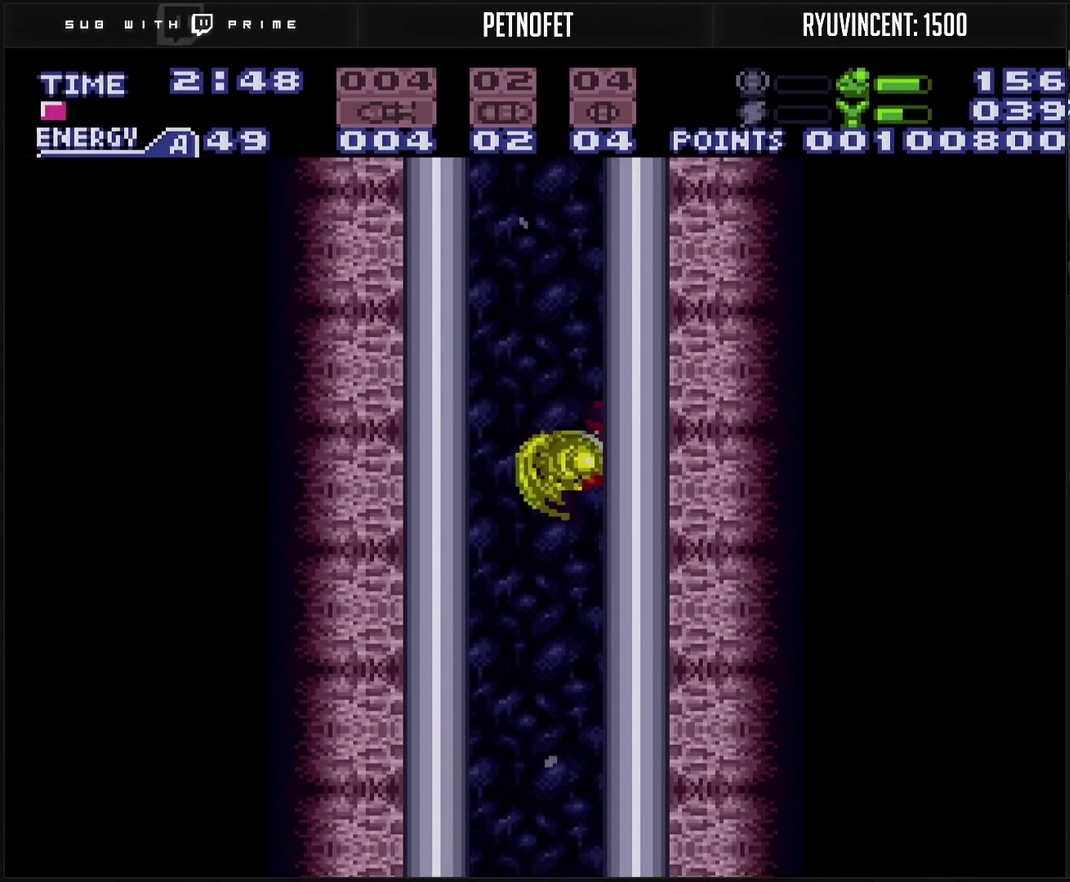
{"buttons": ["CROSS", "DPAD_RIGHT"], "events": []}
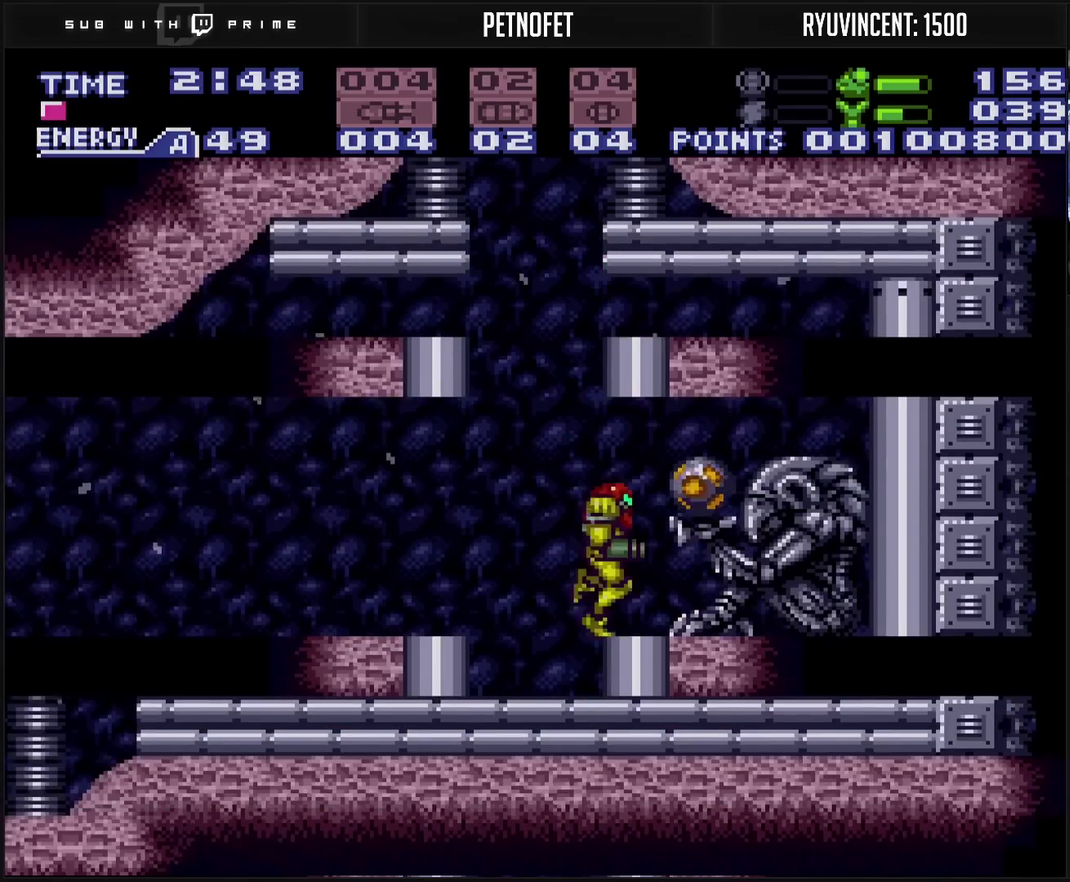
{"buttons": ["CROSS"], "events": [[100, "DPAD_RIGHT", "up"]]}
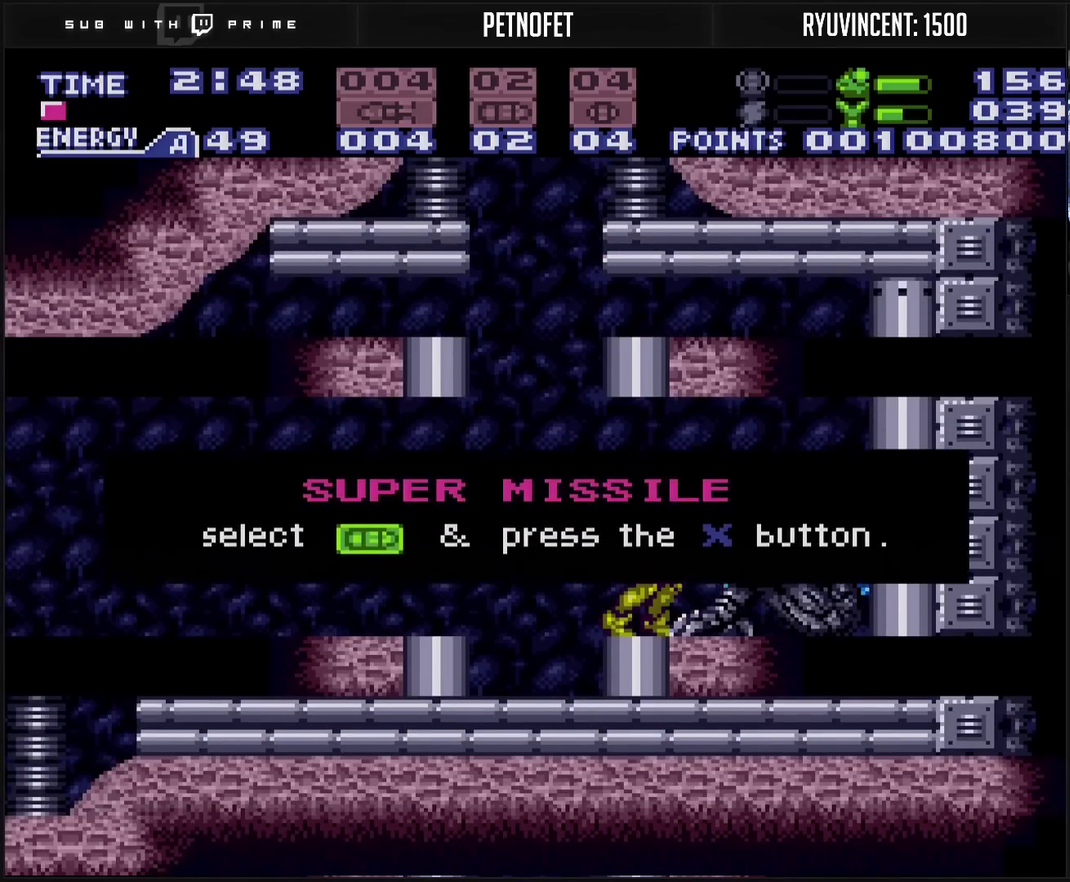
{"buttons": ["CROSS"], "events": []}
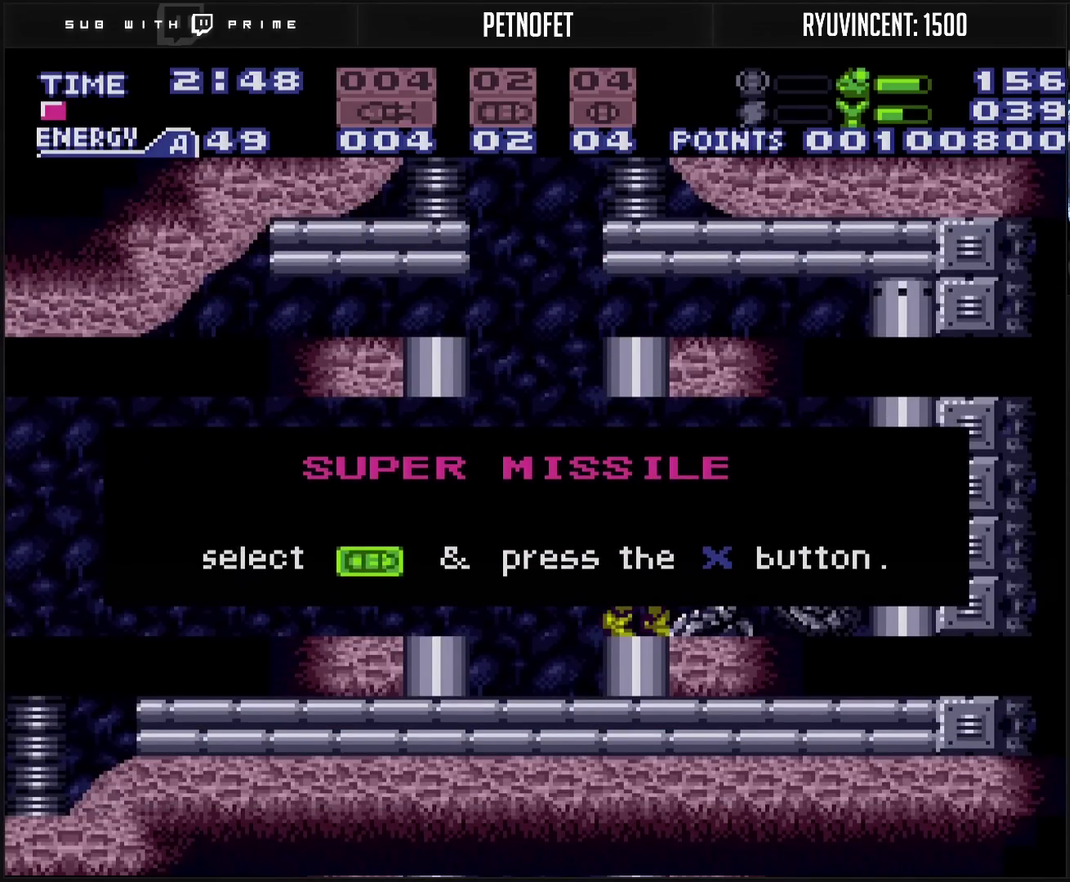
{"buttons": ["CROSS", "CIRCLE", "DPAD_RIGHT"], "events": [[67, "CROSS", "up"], [400, "CROSS", "down"], [400, "DPAD_RIGHT", "down"], [450, "CIRCLE", "down"]]}
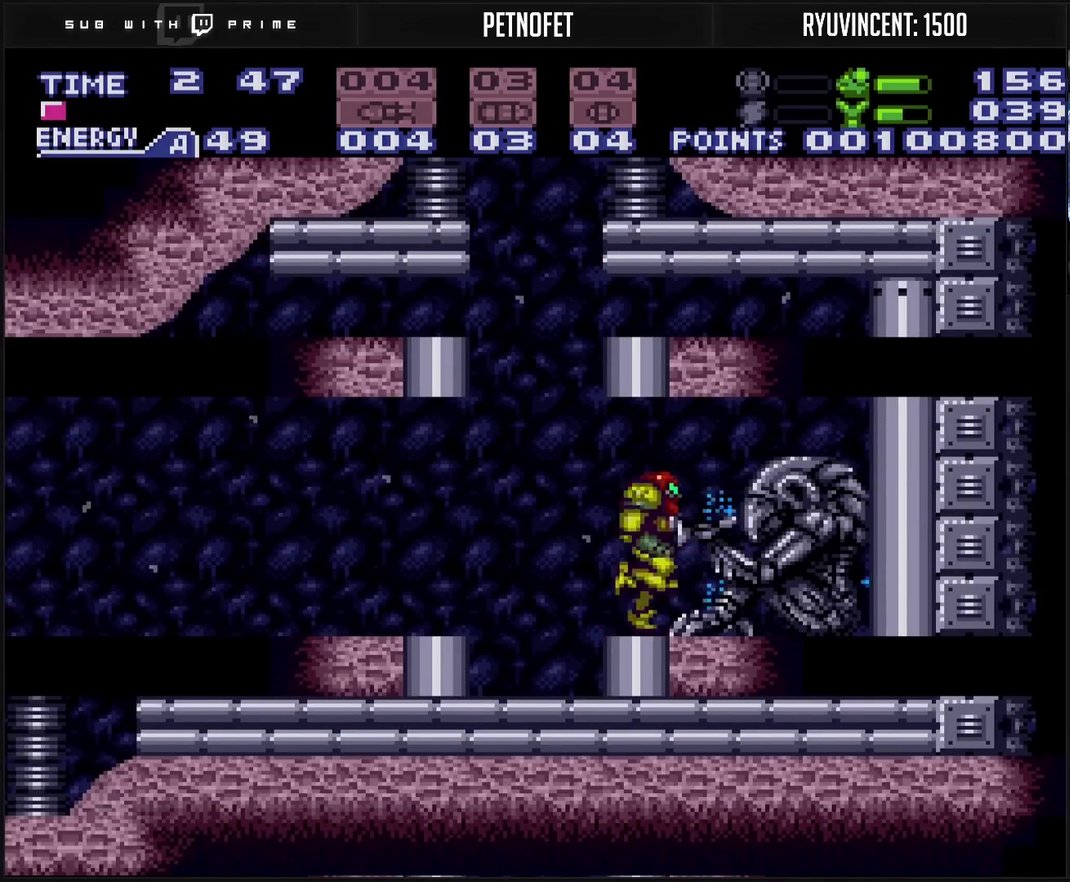
{"buttons": ["CROSS", "DPAD_RIGHT"], "events": [[200, "CIRCLE", "up"], [200, "CROSS", "up"], [333, "CROSS", "down"], [400, "R1", "down"], [467, "R1", "up"]]}
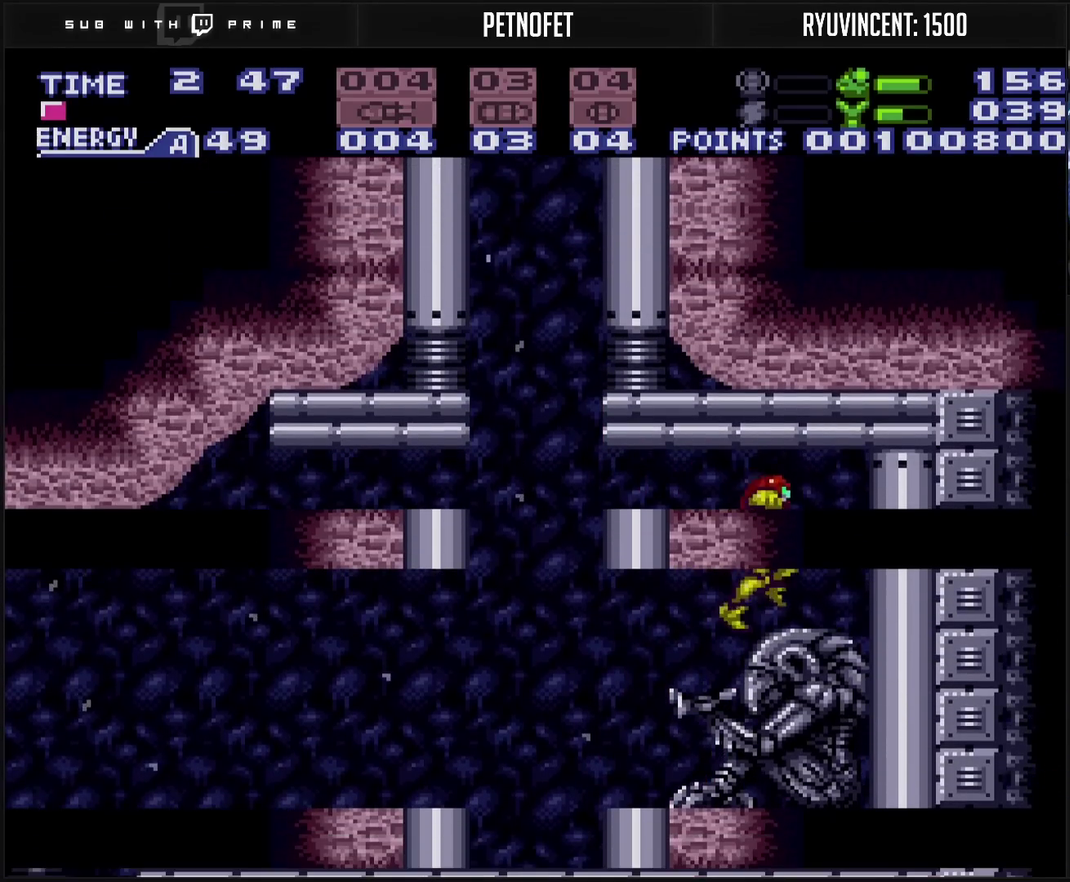
{"buttons": ["CROSS", "DPAD_LEFT"], "events": [[183, "DPAD_RIGHT", "up"], [217, "DPAD_LEFT", "down"]]}
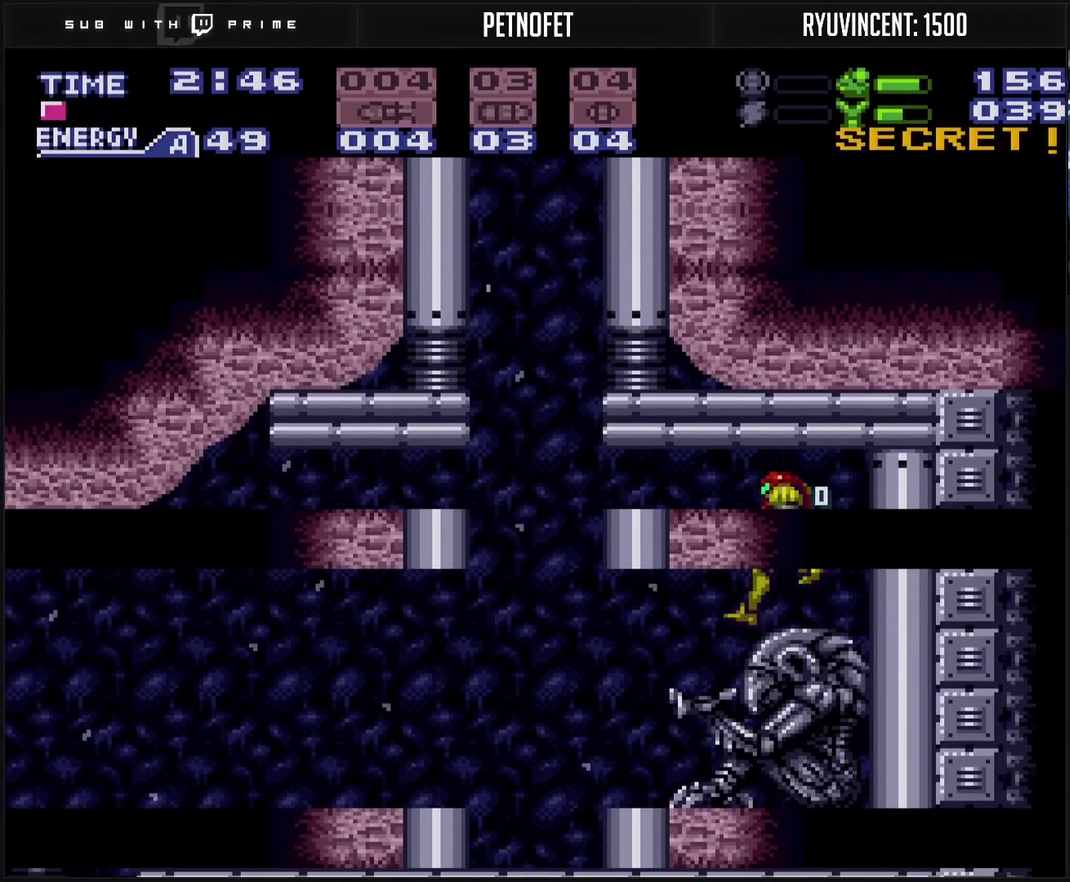
{"buttons": ["CROSS", "DPAD_LEFT"], "events": []}
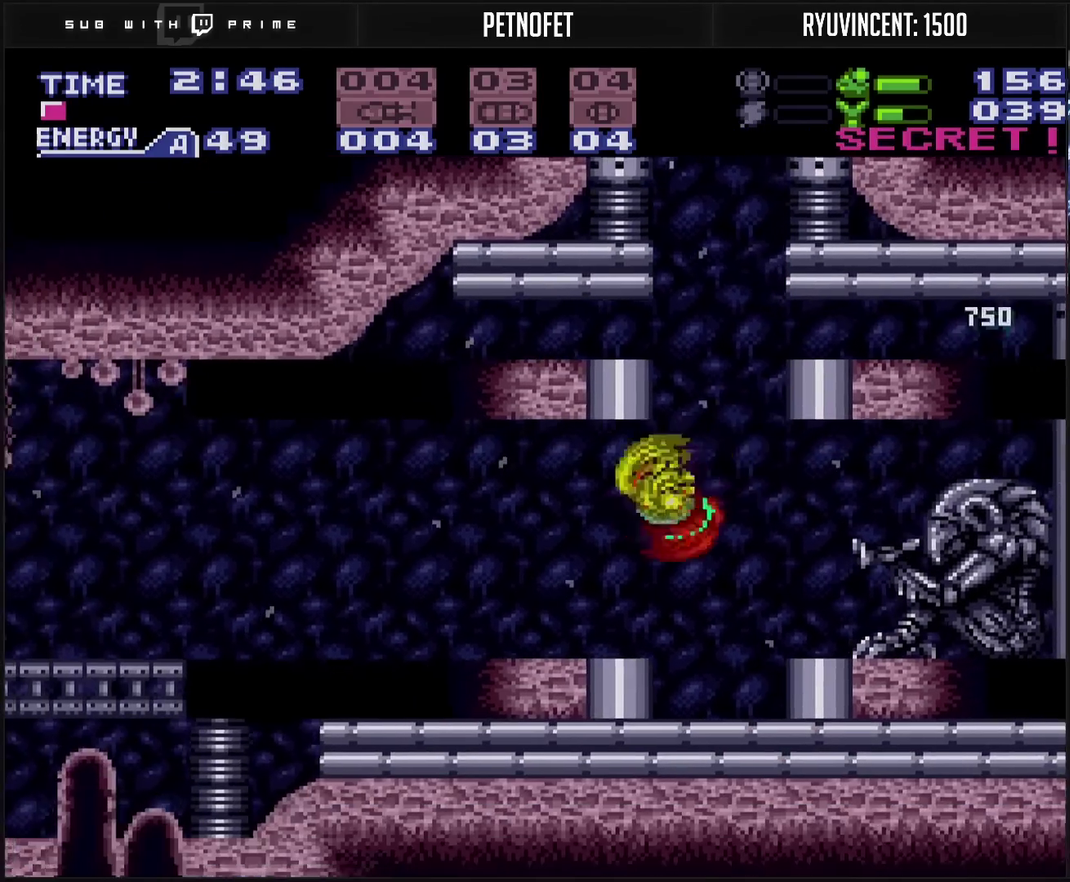
{"buttons": ["CROSS", "DPAD_LEFT"], "events": [[183, "CIRCLE", "down"], [250, "CIRCLE", "up"], [250, "CROSS", "up"], [467, "CROSS", "down"]]}
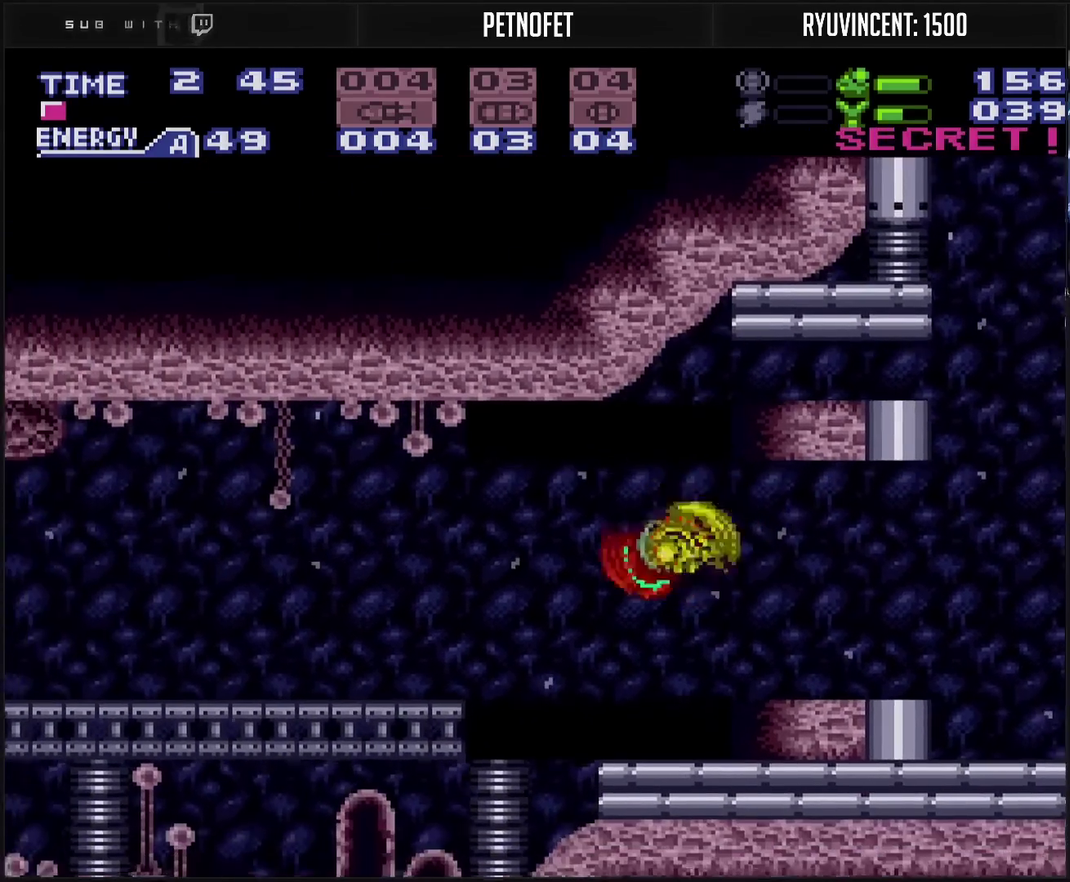
{"buttons": ["CROSS", "TRIANGLE", "DPAD_LEFT"]}
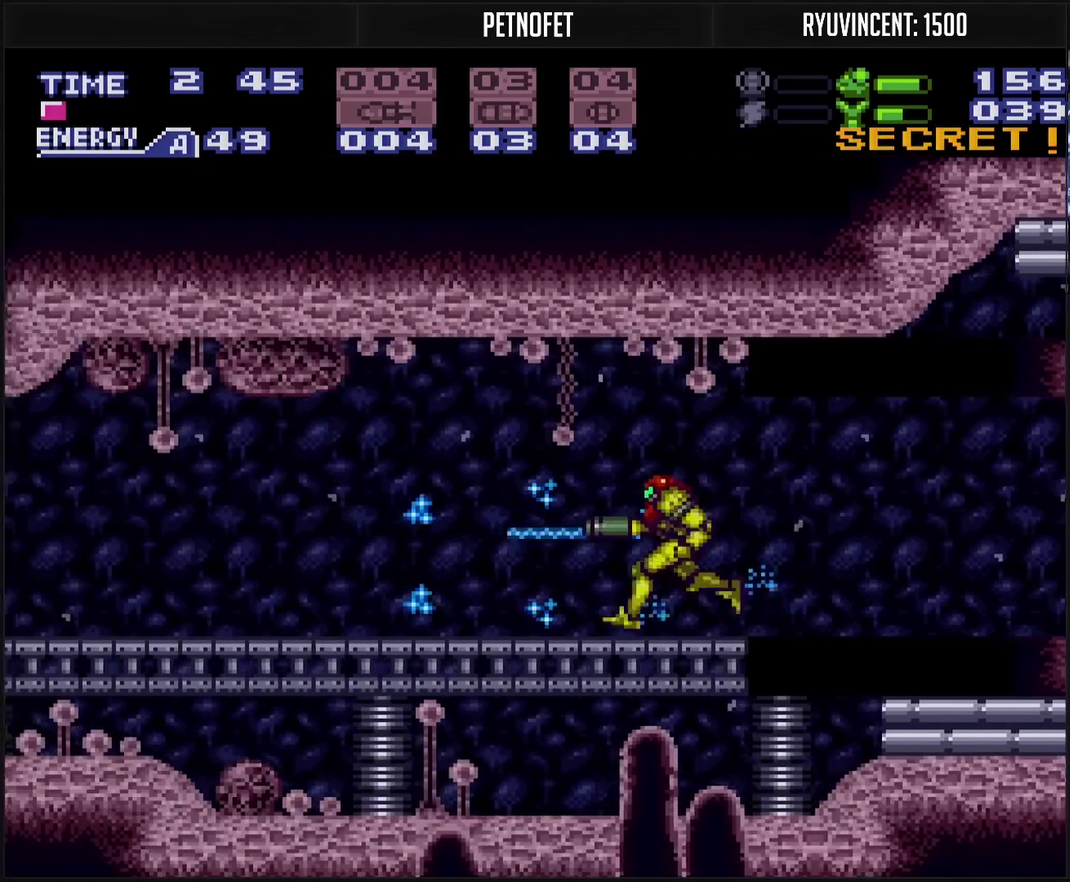
{"buttons": ["CROSS", "TRIANGLE", "DPAD_LEFT"]}
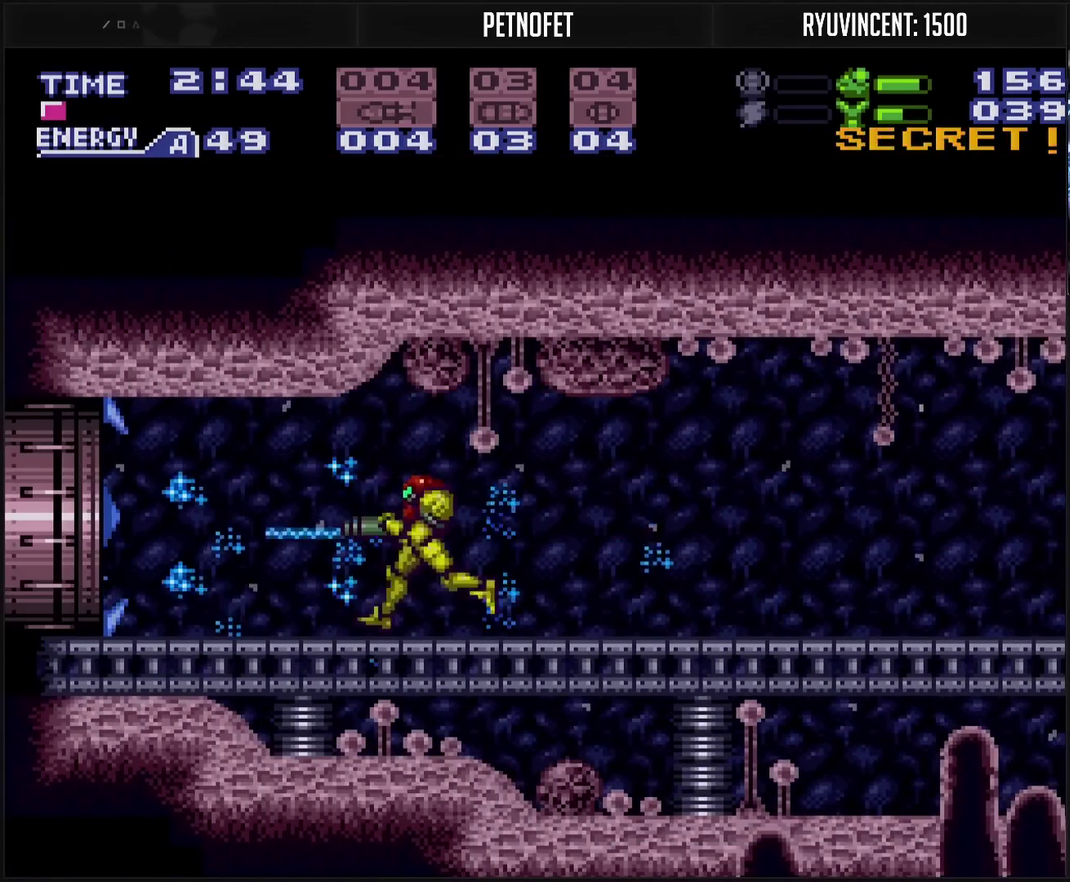
{"buttons": ["CROSS", "DPAD_LEFT"], "events": [[117, "TRIANGLE", "up"]]}
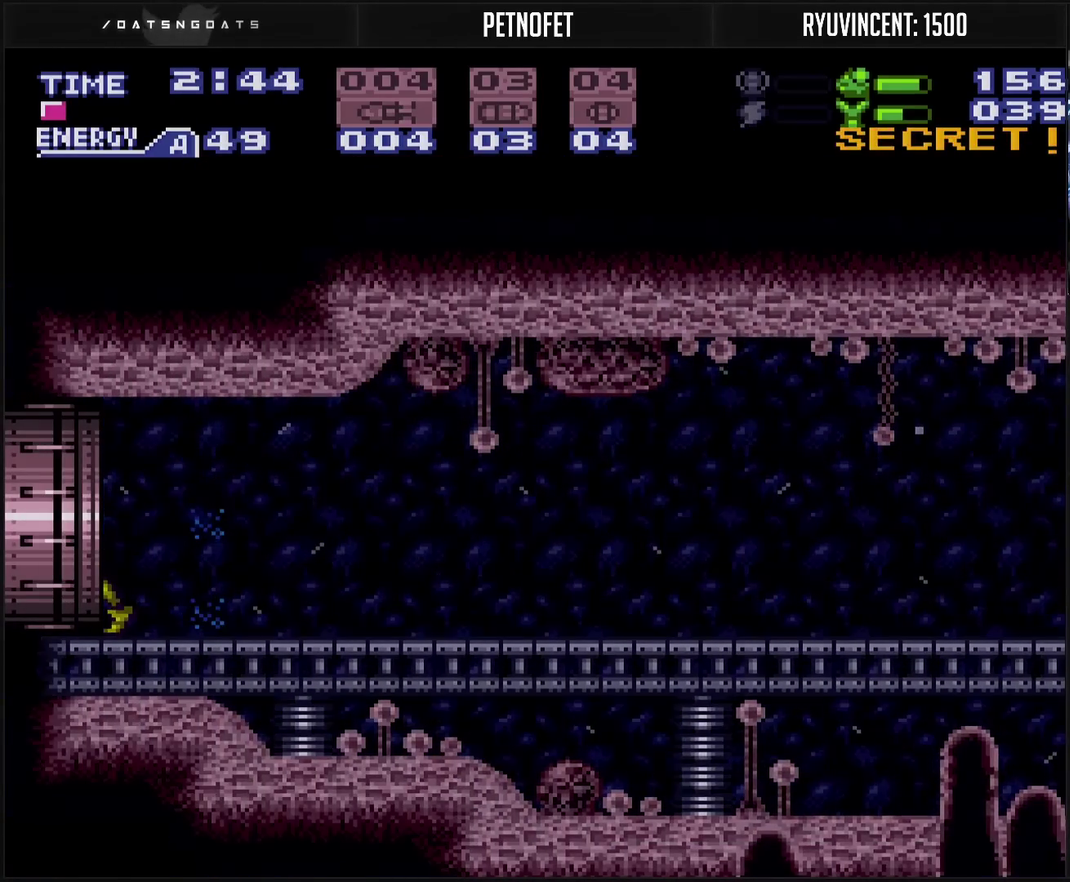
{"buttons": ["CROSS"], "events": [[350, "CROSS", "up"], [433, "DPAD_LEFT", "up"], [483, "CROSS", "down"]]}
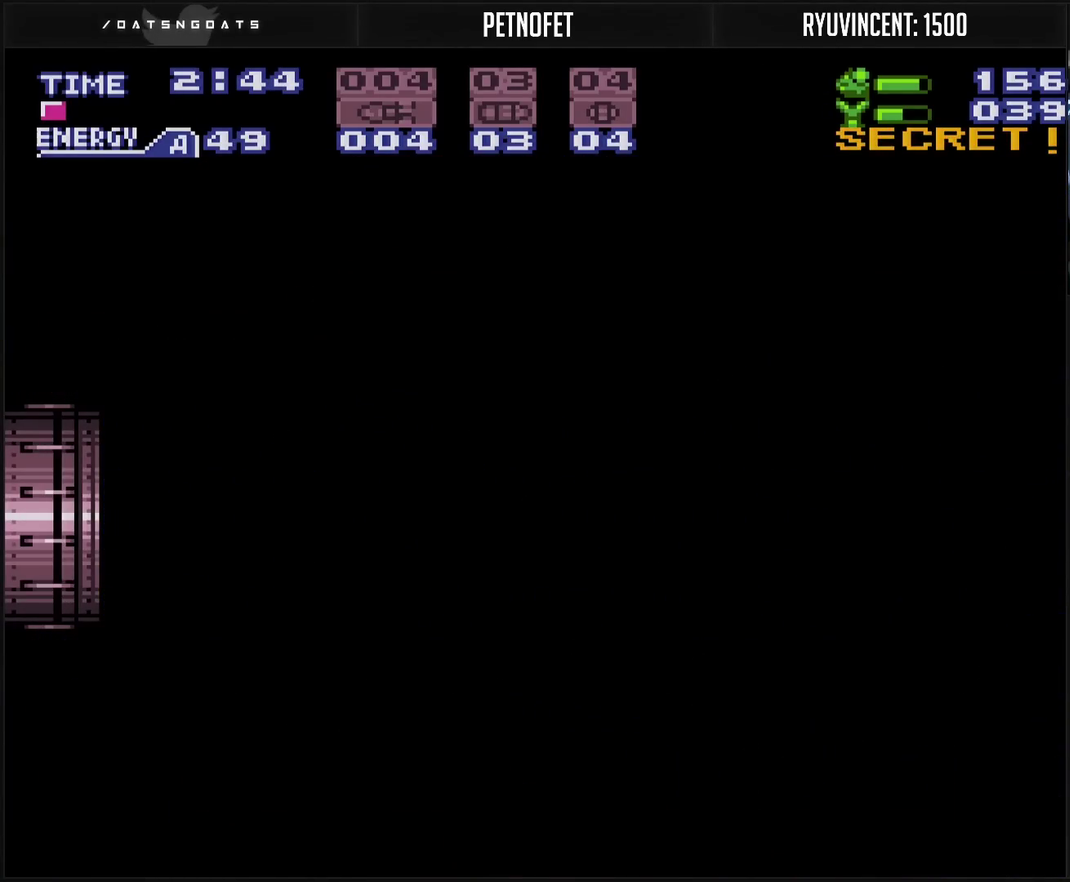
{"buttons": ["CROSS"], "events": []}